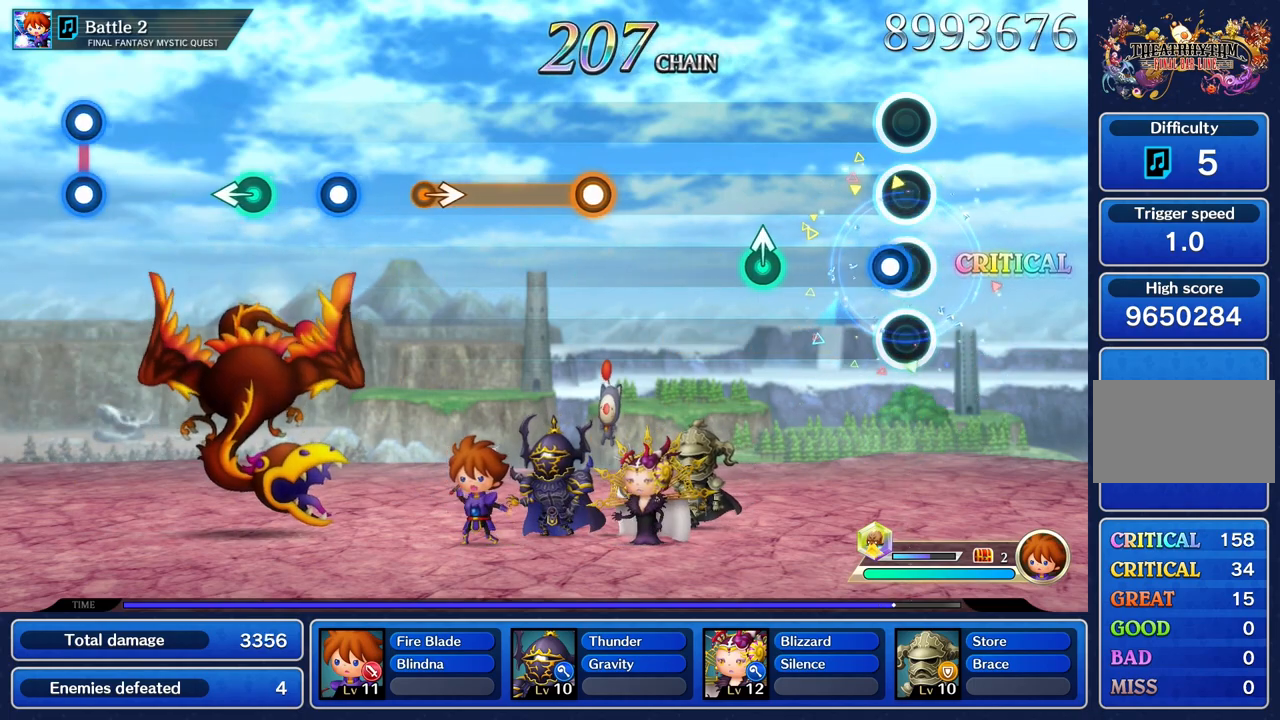
Gameplay with a controller (PlayStation layout); each line is a JSON object with the inputs held at the frame after it. "events" lists button and stick changes between this image and that frame as [ms after this image, input, new state], when the widget could be followed in between. Not read: L3 R3.
{"buttons": [], "left_stick": "up", "right_stick": "center", "events": [[50, "R1", "down"], [200, "R1", "up"], [400, "left_stick", "up"]]}
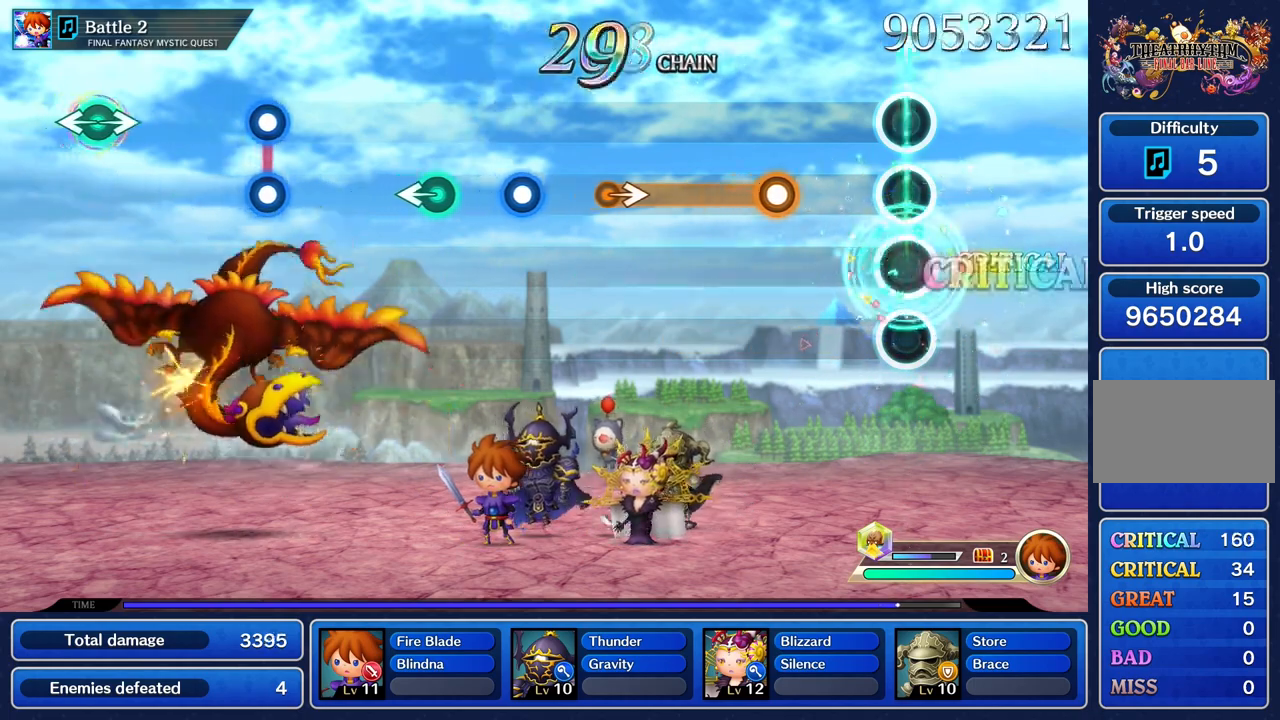
{"buttons": ["R1"], "left_stick": "center", "right_stick": "center", "events": [[16, "left_stick", "center"], [383, "R1", "down"]]}
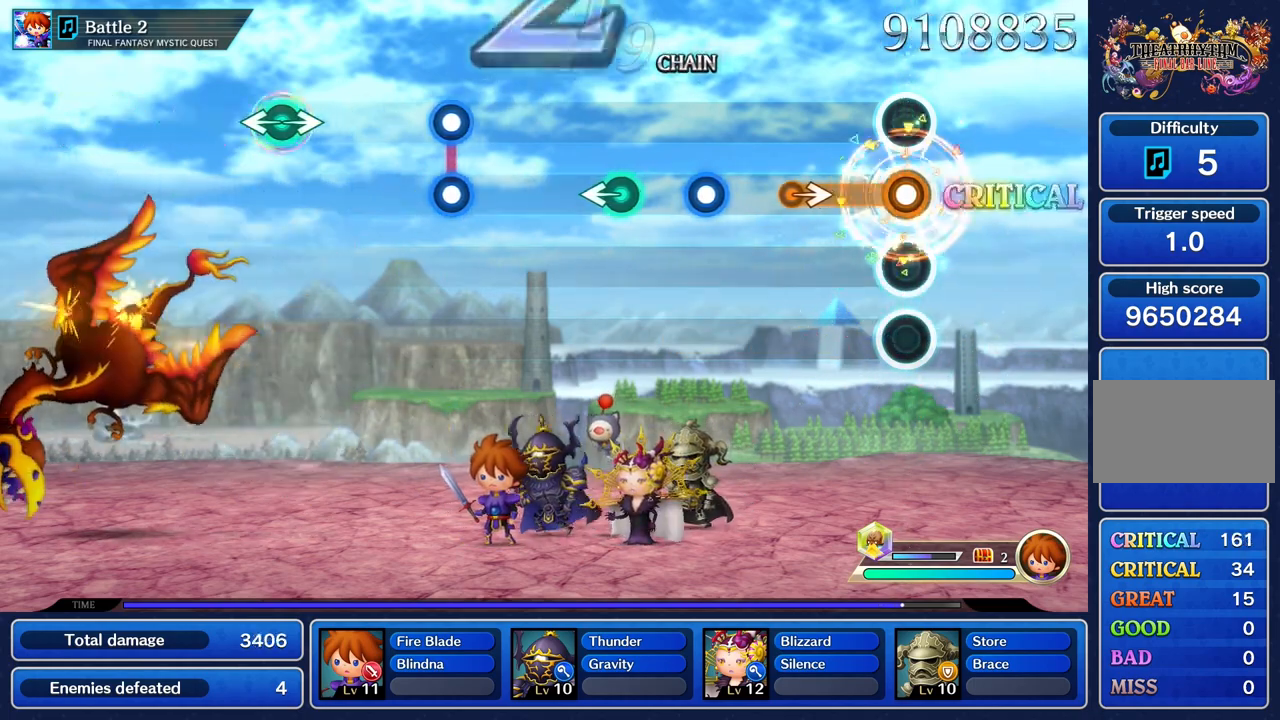
{"buttons": [], "left_stick": "center", "right_stick": "center", "events": [[300, "left_stick", "right"], [451, "R1", "up"], [451, "left_stick", "center"]]}
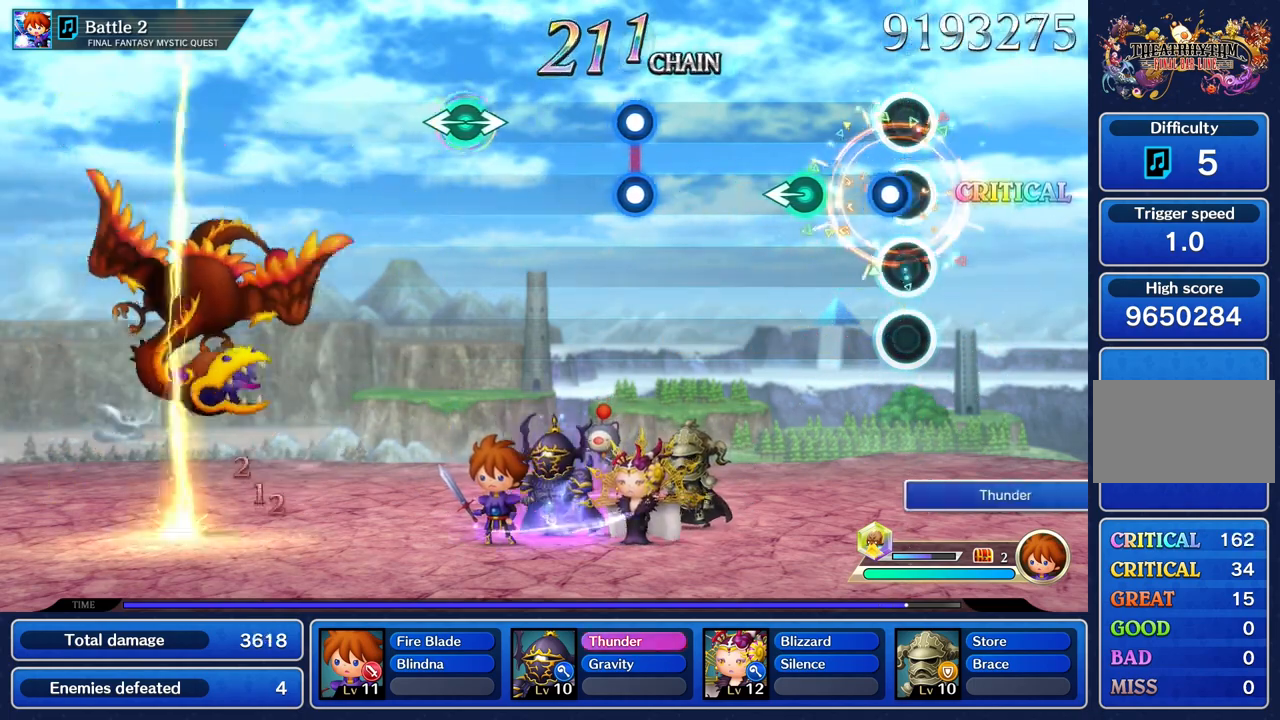
{"buttons": [], "left_stick": "center", "right_stick": "center", "events": [[66, "R1", "down"], [216, "R1", "up"], [283, "left_stick", "left"], [433, "left_stick", "center"]]}
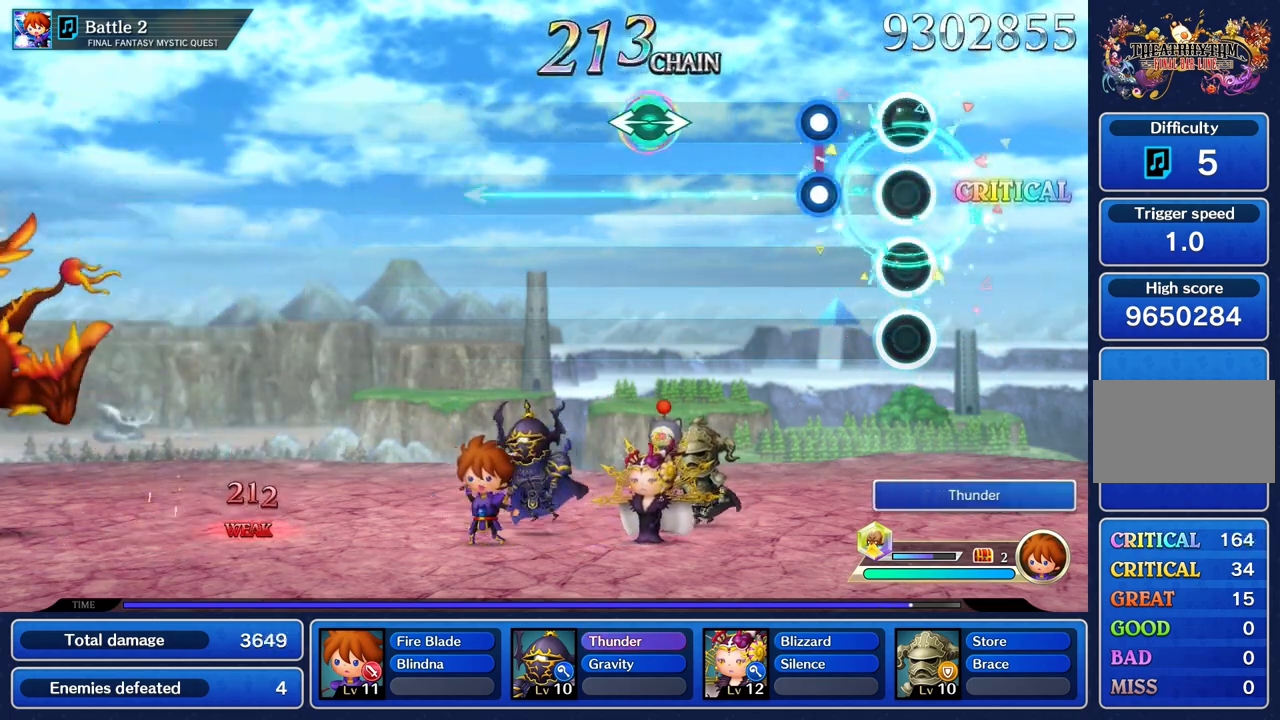
{"buttons": [], "left_stick": "center", "right_stick": "center", "events": [[284, "R1", "down"], [300, "L1", "down"], [417, "L1", "up"], [417, "R1", "up"]]}
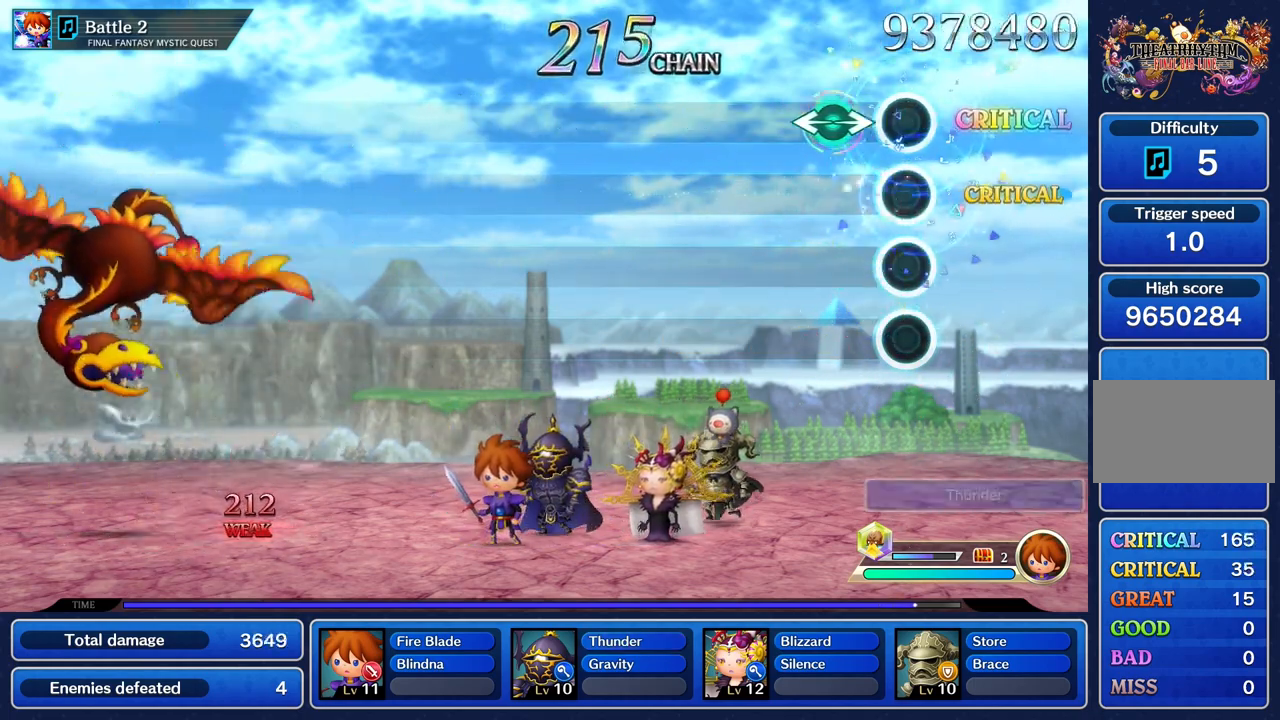
{"buttons": [], "left_stick": "center", "right_stick": "center", "events": [[183, "right_stick", "right"], [200, "left_stick", "left"], [283, "left_stick", "center"], [317, "right_stick", "center"]]}